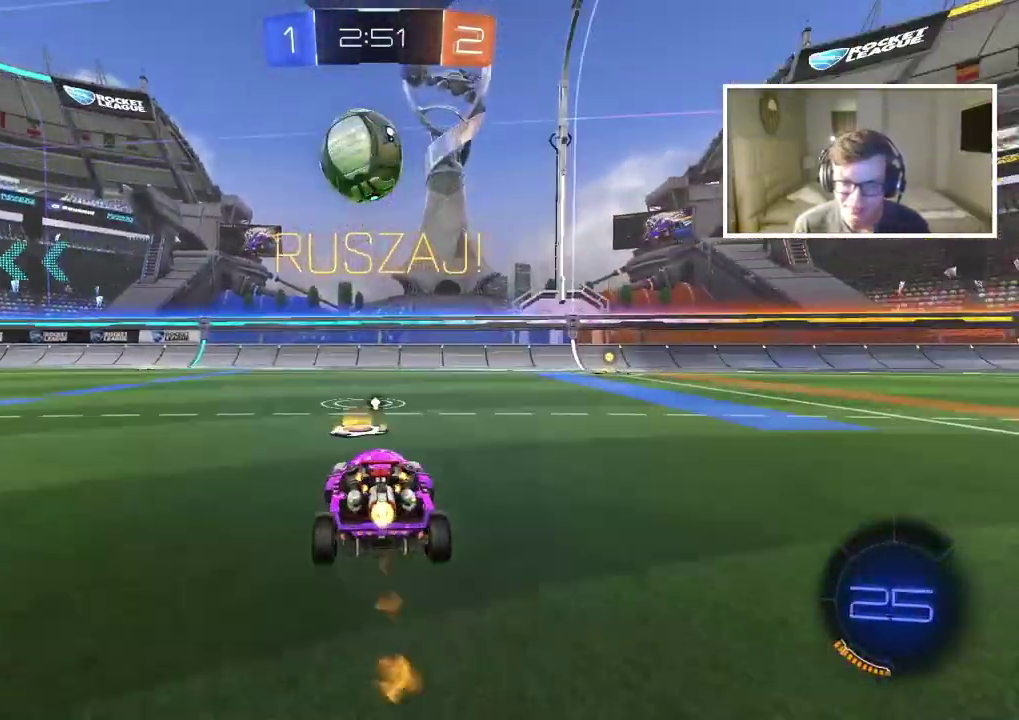
Gameplay with a controller (PlayStation layout); each line is a JSON object with the inputs held at the frame after it. "events" lists button and stick changes between this image and that frame as [ms after this image, input, new state], when the widget could be followed in between. Not read: L1.
{"buttons": ["R2"], "left_stick": "down-left", "right_stick": "center"}
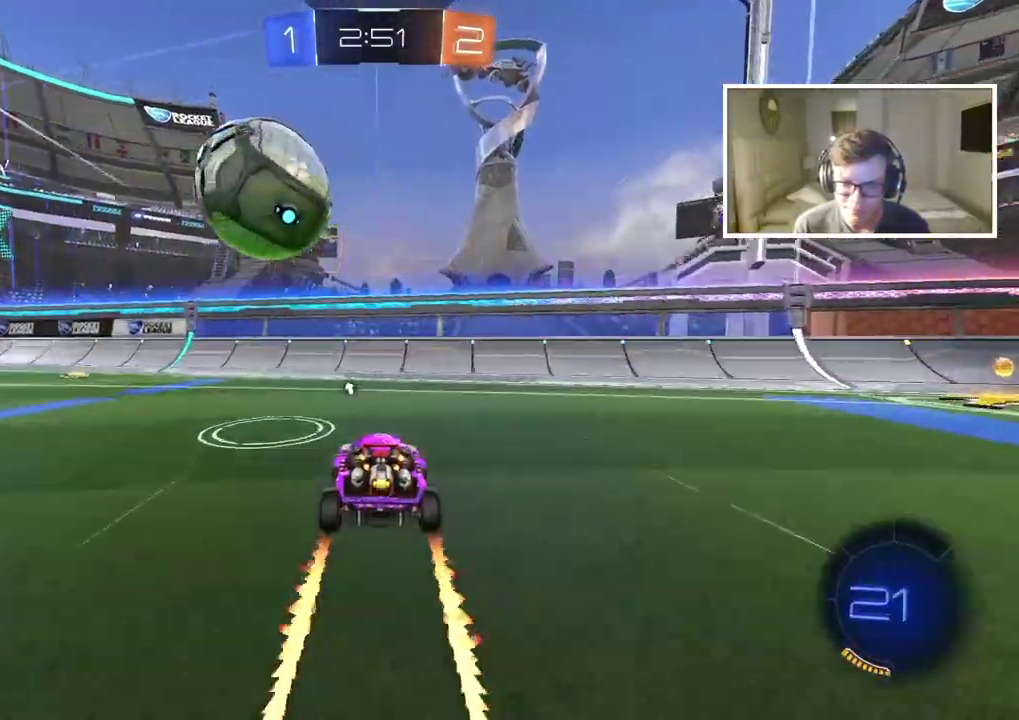
{"buttons": ["CIRCLE", "R2"], "left_stick": "left", "right_stick": "center", "events": [[50, "left_stick", "left"], [167, "CIRCLE", "down"]]}
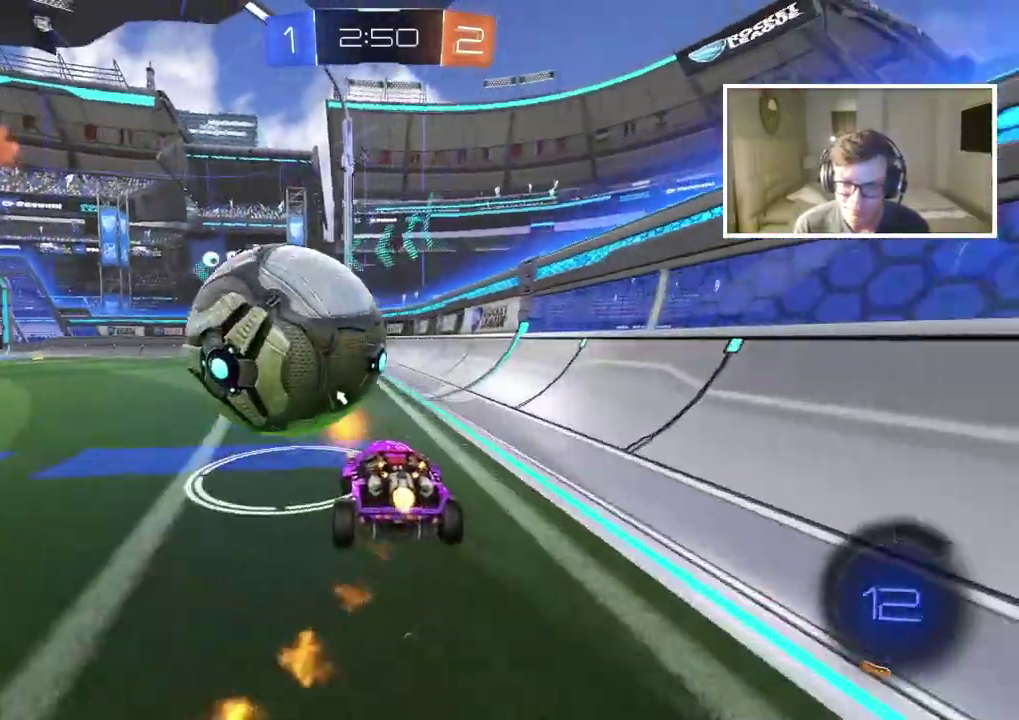
{"buttons": ["CIRCLE", "R2"], "left_stick": "center", "right_stick": "center", "events": [[167, "CIRCLE", "up"], [183, "left_stick", "up-right"], [250, "left_stick", "center"], [317, "CIRCLE", "down"]]}
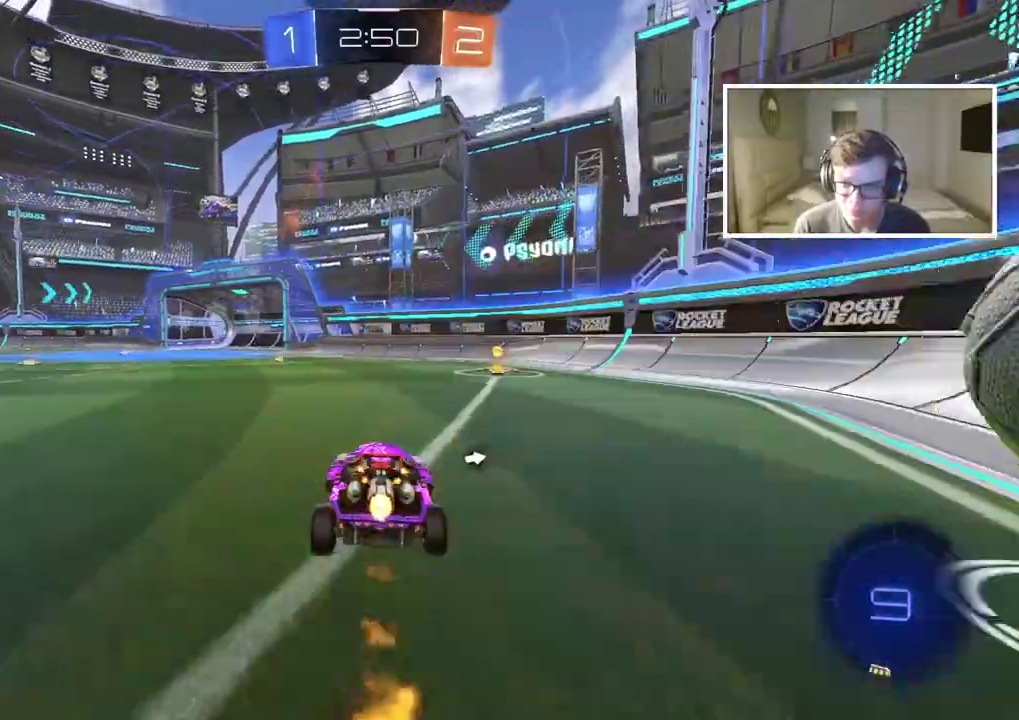
{"buttons": ["CIRCLE", "R2"], "left_stick": "right", "right_stick": "center", "events": [[83, "TRIANGLE", "down"], [183, "left_stick", "right"], [217, "TRIANGLE", "up"], [233, "CIRCLE", "up"], [467, "CIRCLE", "down"]]}
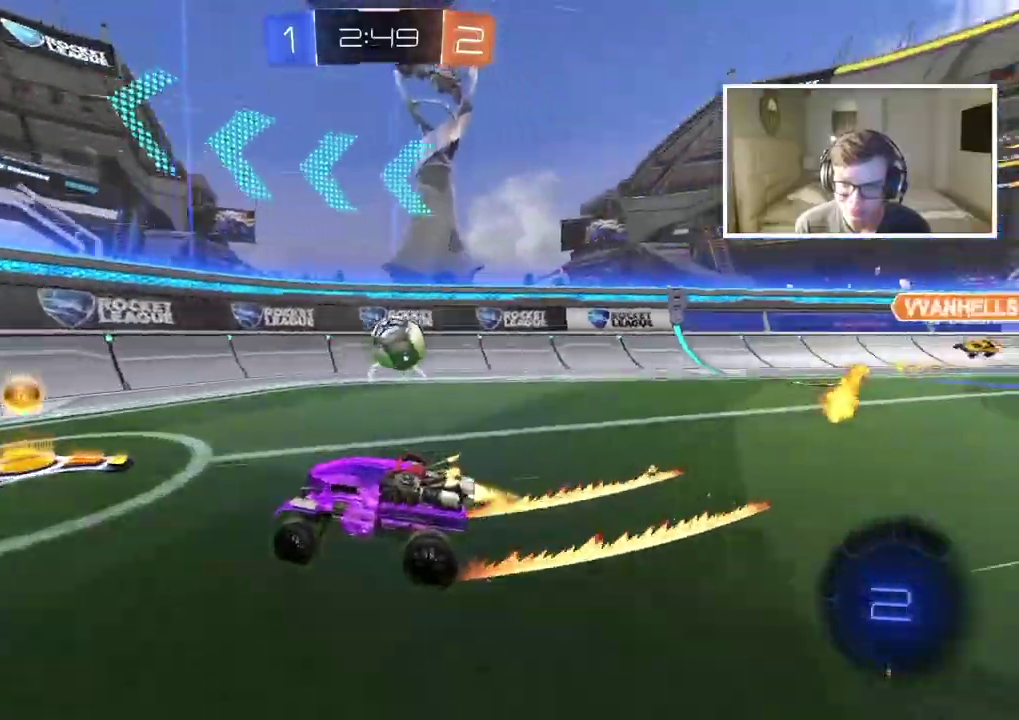
{"buttons": ["CIRCLE", "R2"], "left_stick": "down-left", "right_stick": "center", "events": [[250, "left_stick", "center"], [500, "left_stick", "down-left"]]}
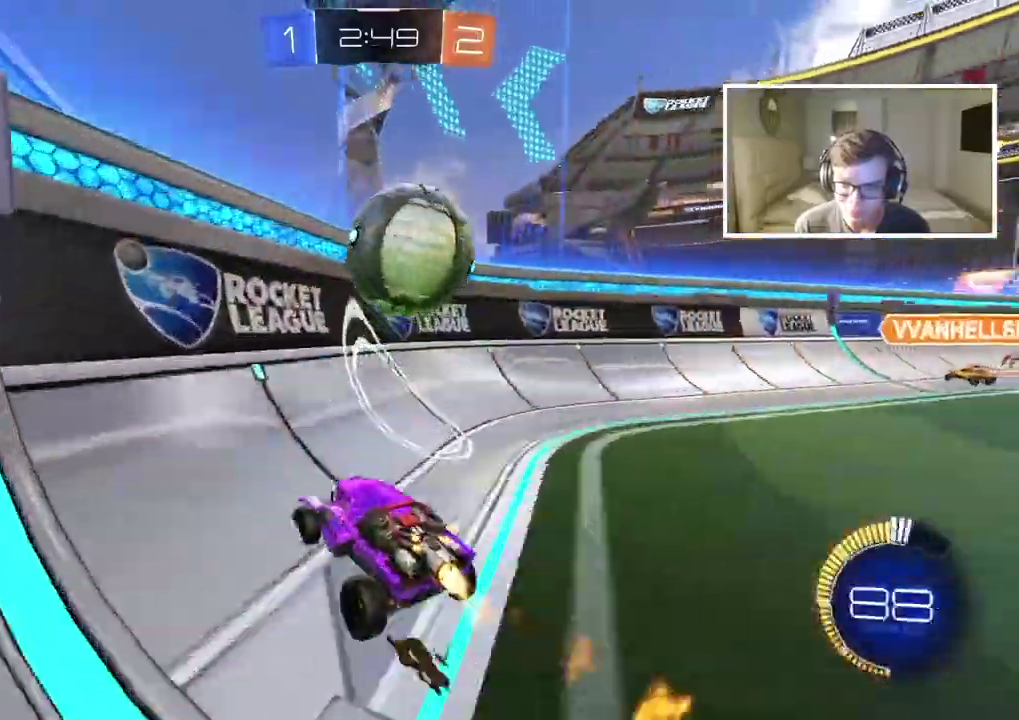
{"buttons": ["R2"], "left_stick": "down-left", "right_stick": "center", "events": [[117, "CIRCLE", "up"]]}
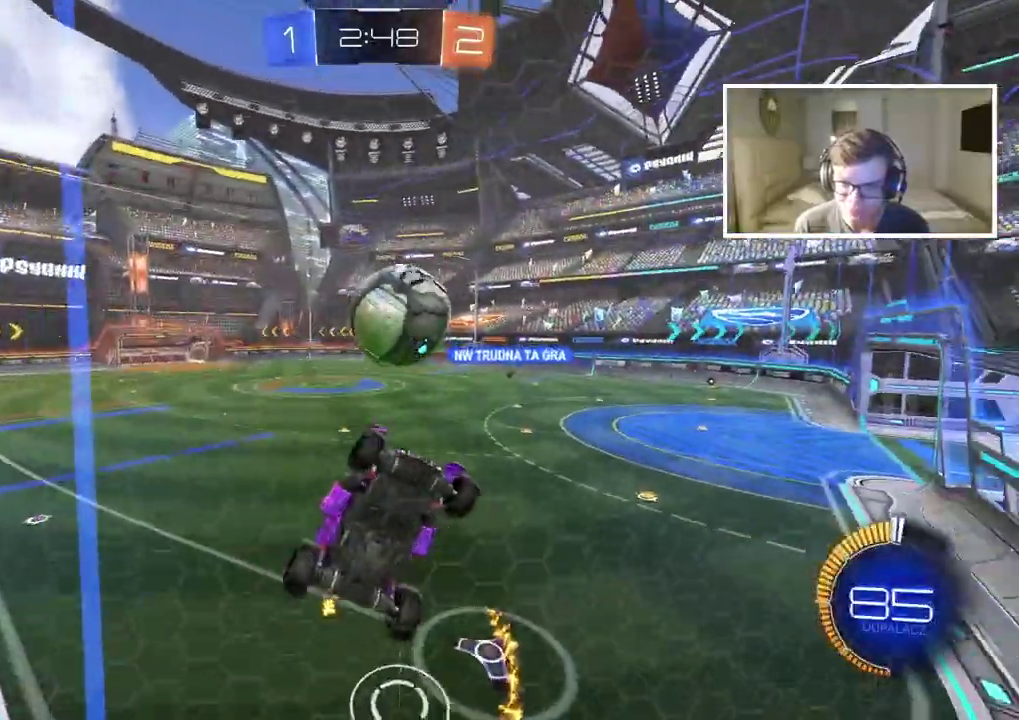
{"buttons": ["R2"], "left_stick": "down-left", "right_stick": "center", "events": []}
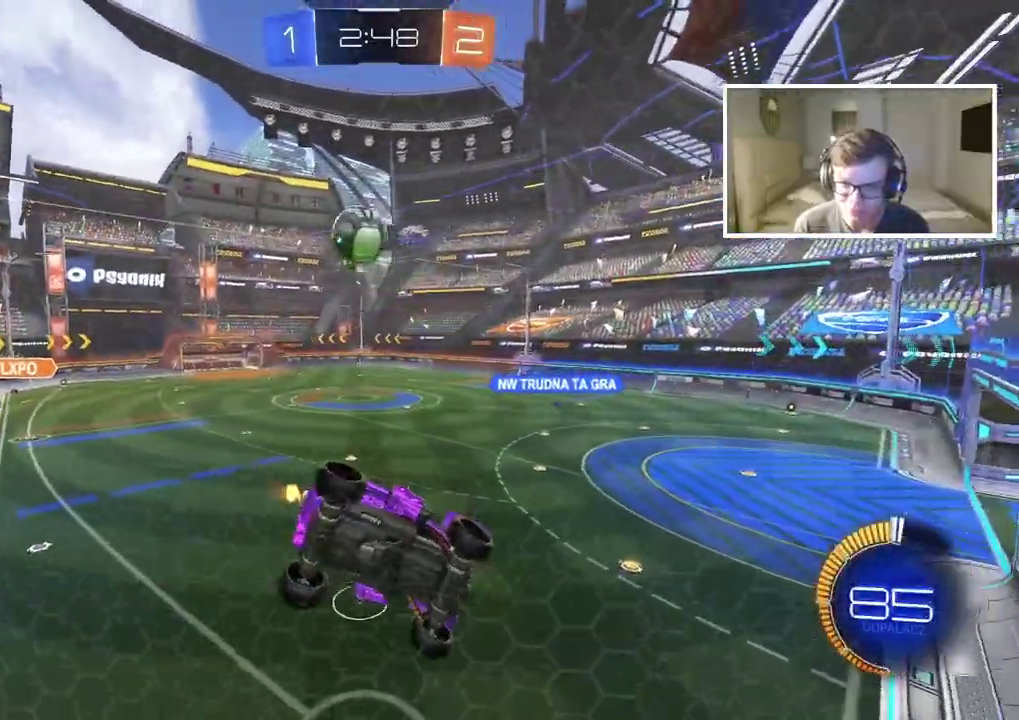
{"buttons": ["R2"], "left_stick": "left", "right_stick": "center", "events": [[83, "left_stick", "left"], [167, "left_stick", "center"], [333, "left_stick", "left"]]}
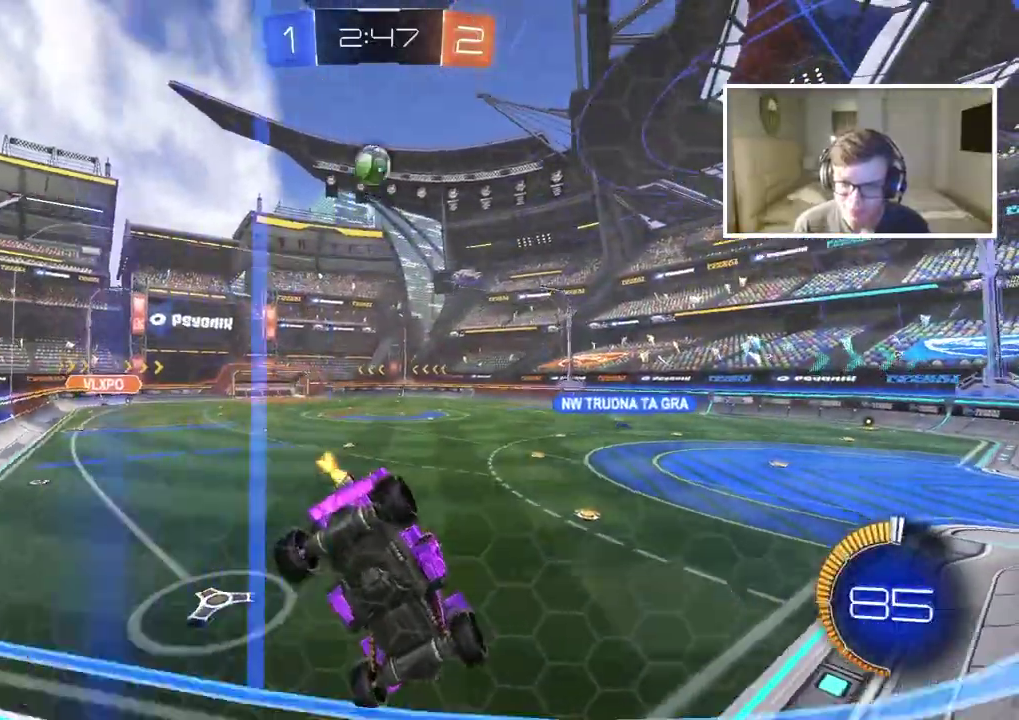
{"buttons": ["CIRCLE", "R2"], "left_stick": "center", "right_stick": "center", "events": [[17, "left_stick", "center"], [233, "CIRCLE", "down"]]}
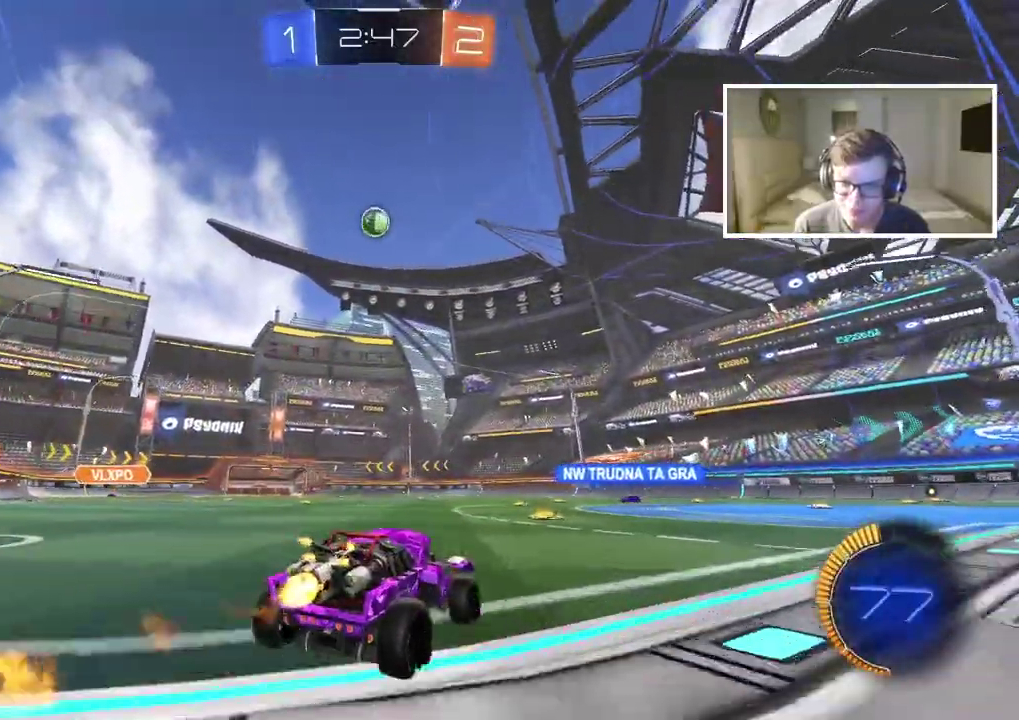
{"buttons": ["R2"], "left_stick": "center", "right_stick": "center", "events": [[83, "CIRCLE", "up"]]}
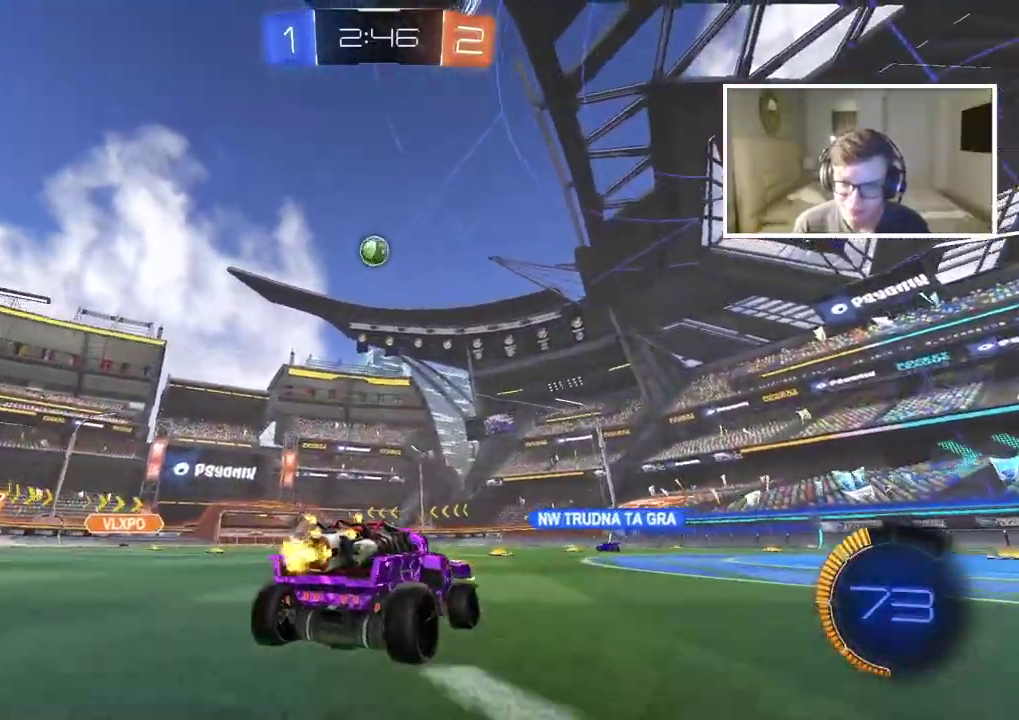
{"buttons": ["R2"], "left_stick": "right", "right_stick": "center", "events": [[283, "left_stick", "right"]]}
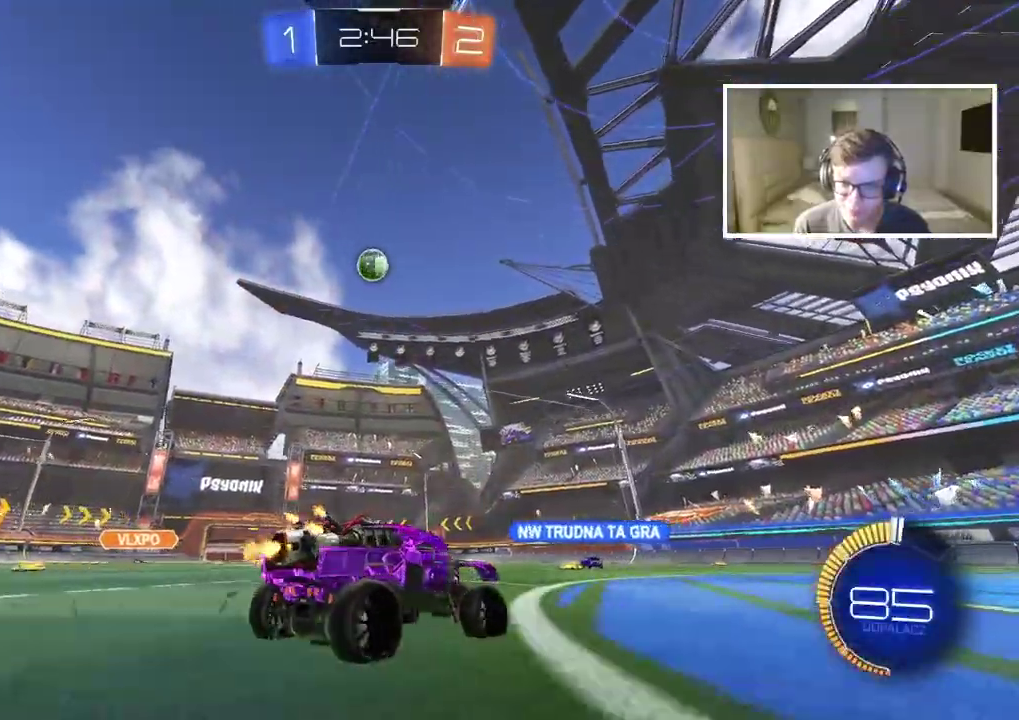
{"buttons": ["R2"], "left_stick": "left", "right_stick": "center", "events": [[300, "left_stick", "center"], [483, "left_stick", "left"]]}
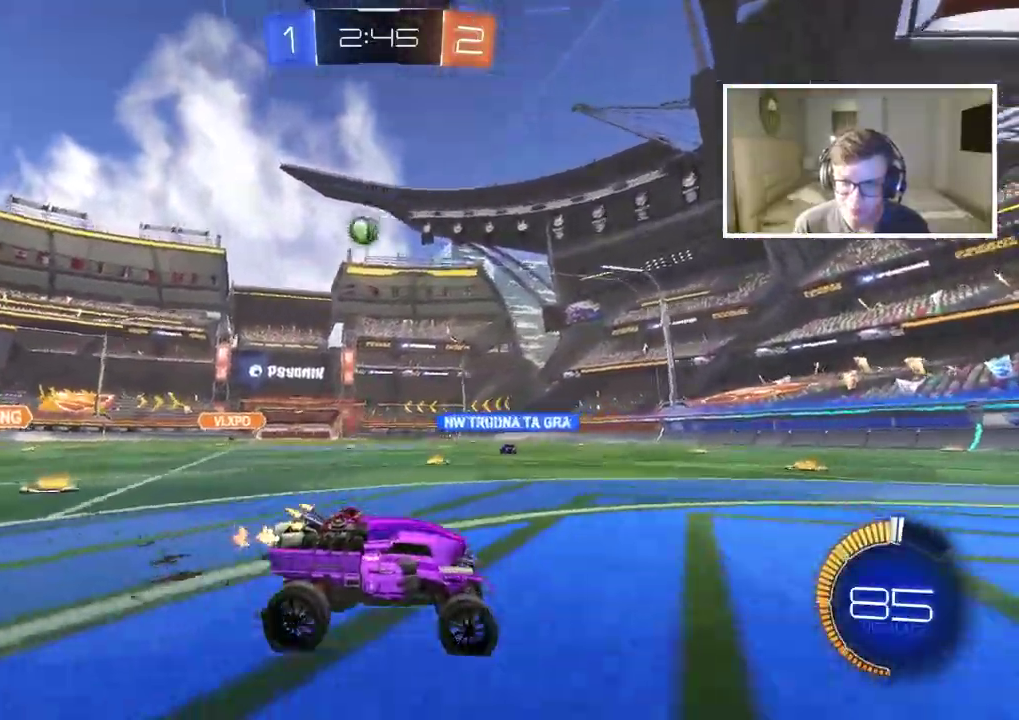
{"buttons": ["R2"], "left_stick": "center", "right_stick": "center", "events": [[67, "left_stick", "center"]]}
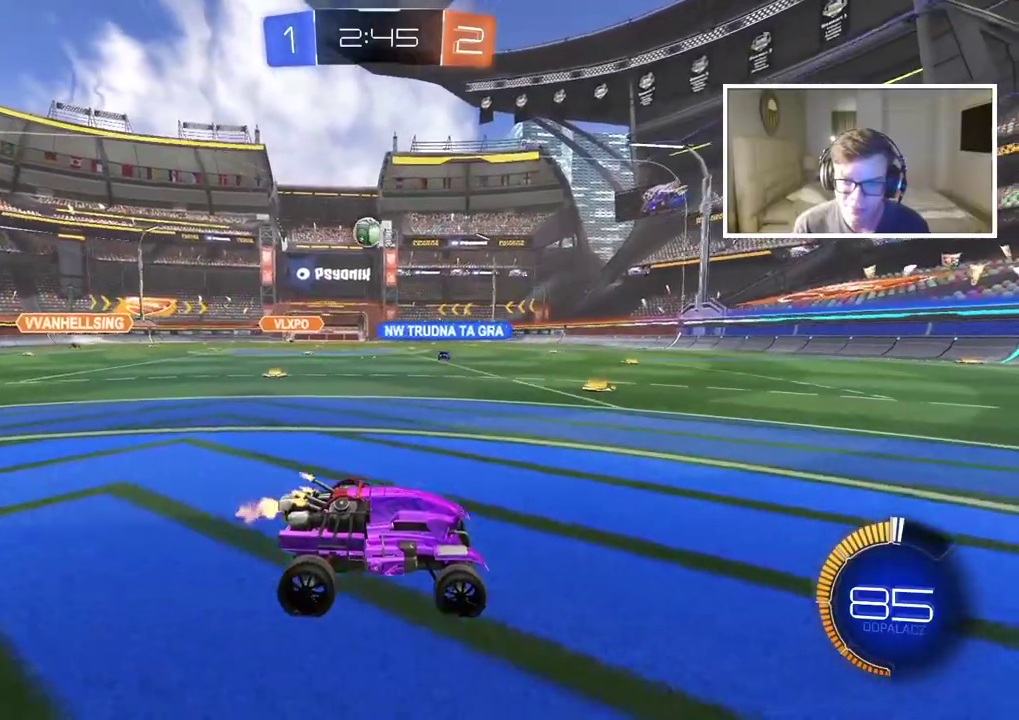
{"buttons": ["R2"], "left_stick": "center", "right_stick": "center", "events": []}
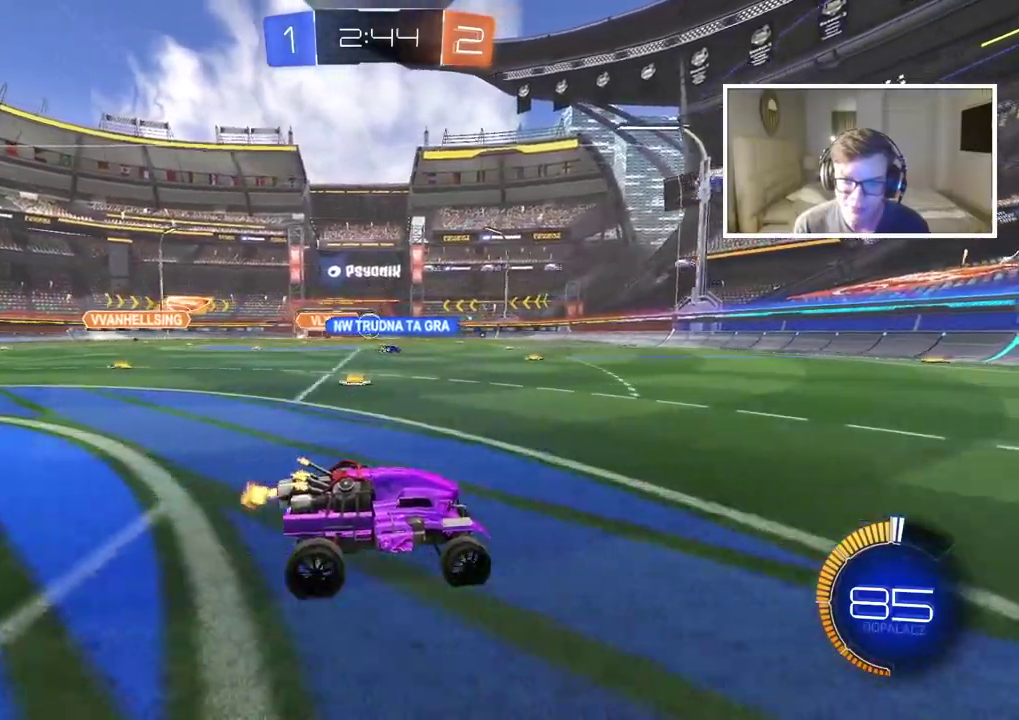
{"buttons": ["R2"], "left_stick": "right", "right_stick": "center", "events": [[83, "left_stick", "left"], [200, "left_stick", "center"], [333, "left_stick", "right"]]}
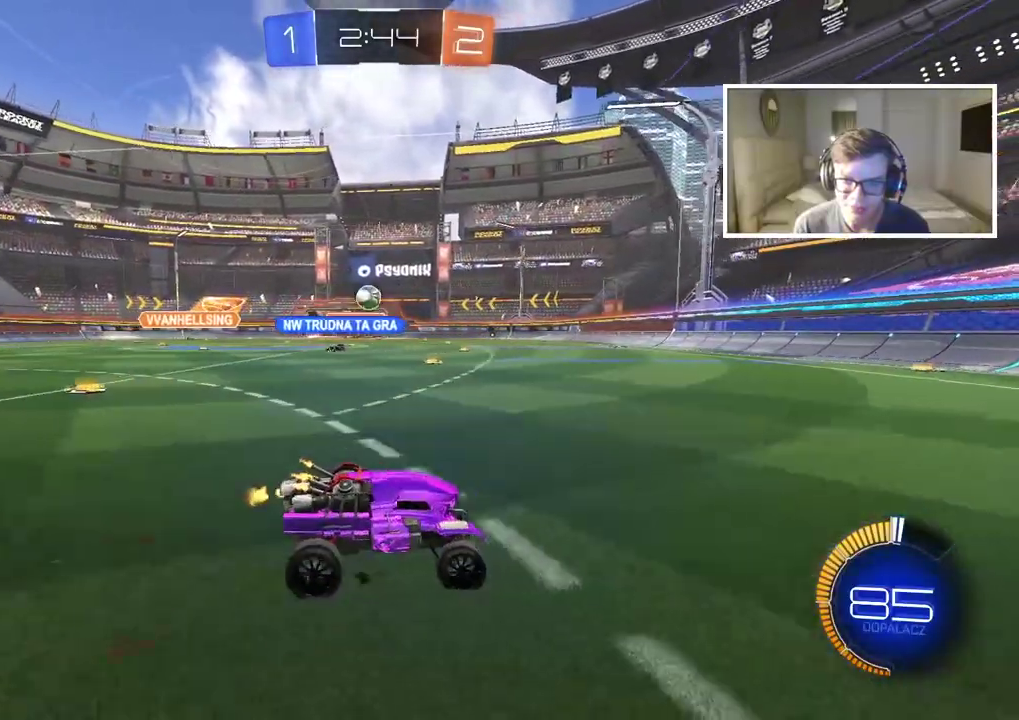
{"buttons": ["R2"], "left_stick": "left", "right_stick": "center", "events": [[167, "CIRCLE", "down"], [433, "left_stick", "left"], [483, "CIRCLE", "up"]]}
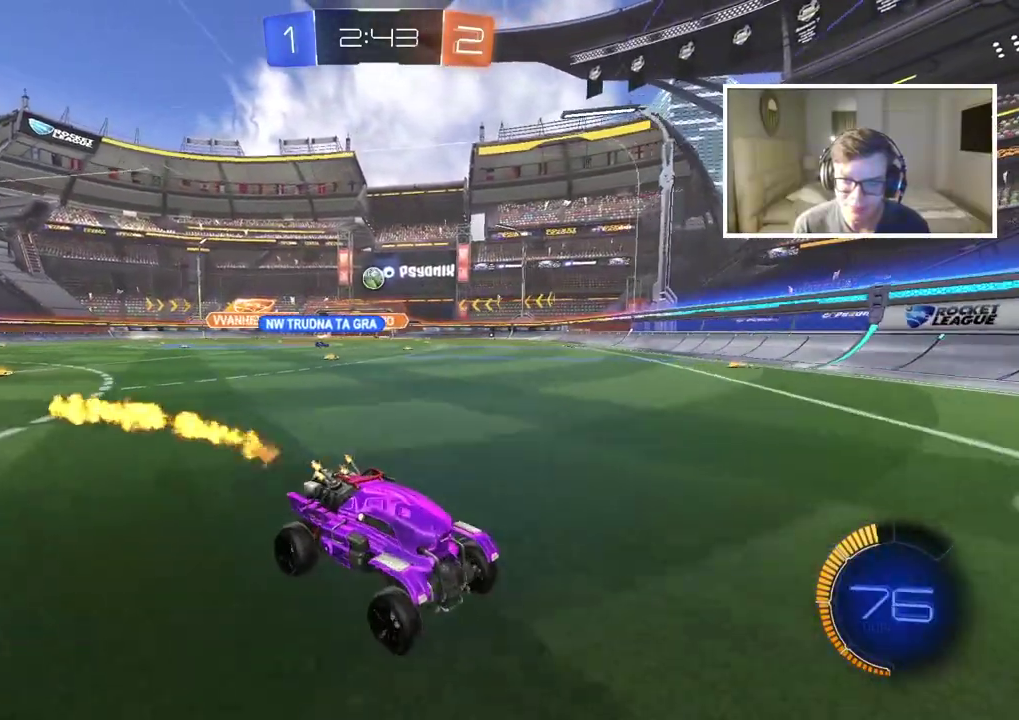
{"buttons": ["R2"], "left_stick": "left", "right_stick": "center", "events": []}
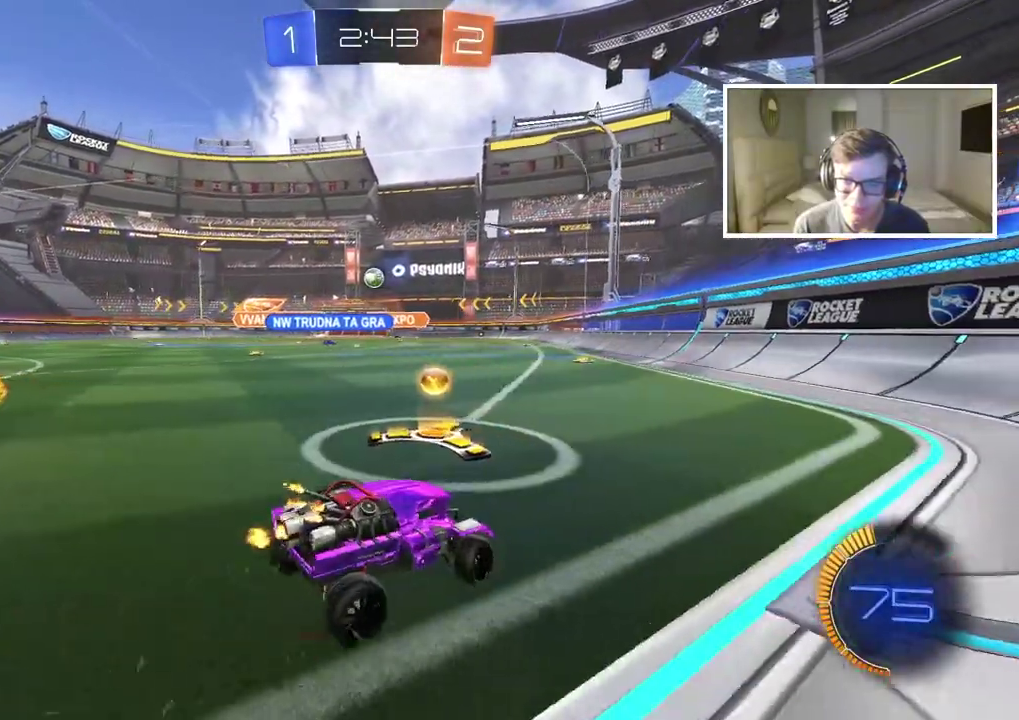
{"buttons": ["R2"], "left_stick": "right", "right_stick": "center", "events": [[233, "left_stick", "center"], [350, "left_stick", "right"]]}
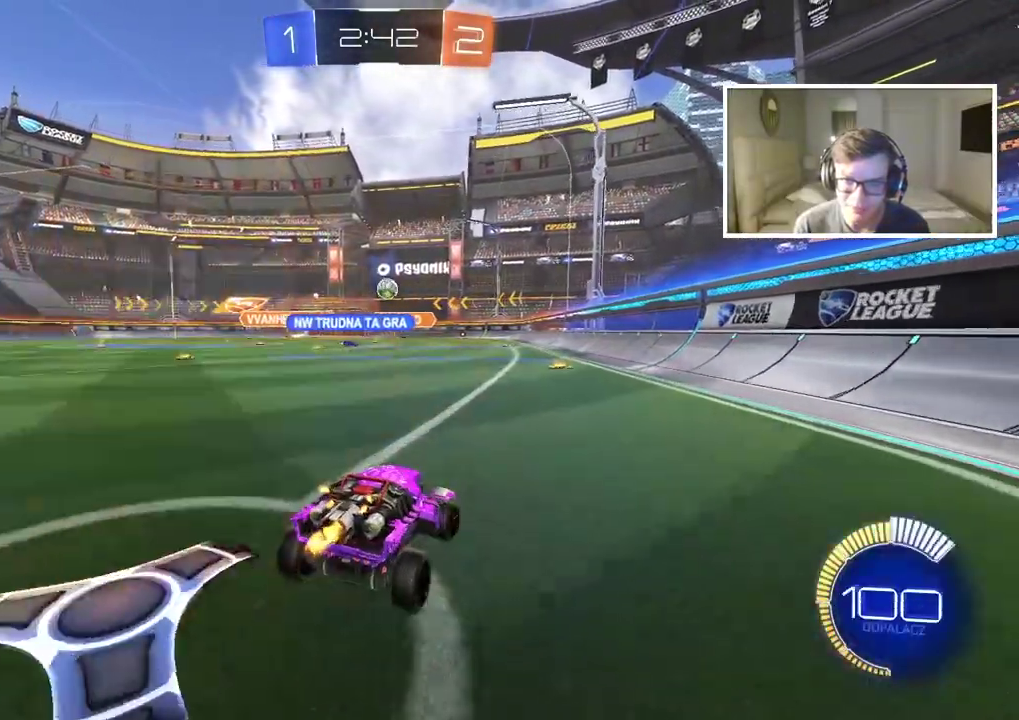
{"buttons": ["R2"], "left_stick": "left", "right_stick": "center", "events": [[183, "left_stick", "center"], [450, "left_stick", "left"]]}
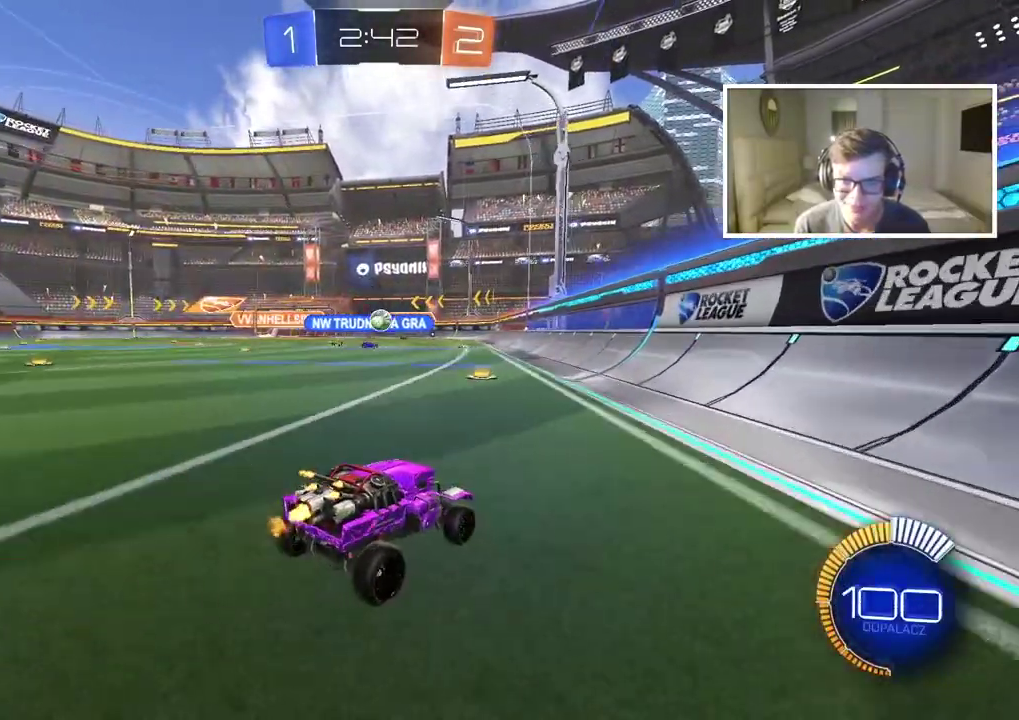
{"buttons": ["R2"], "left_stick": "left", "right_stick": "center", "events": []}
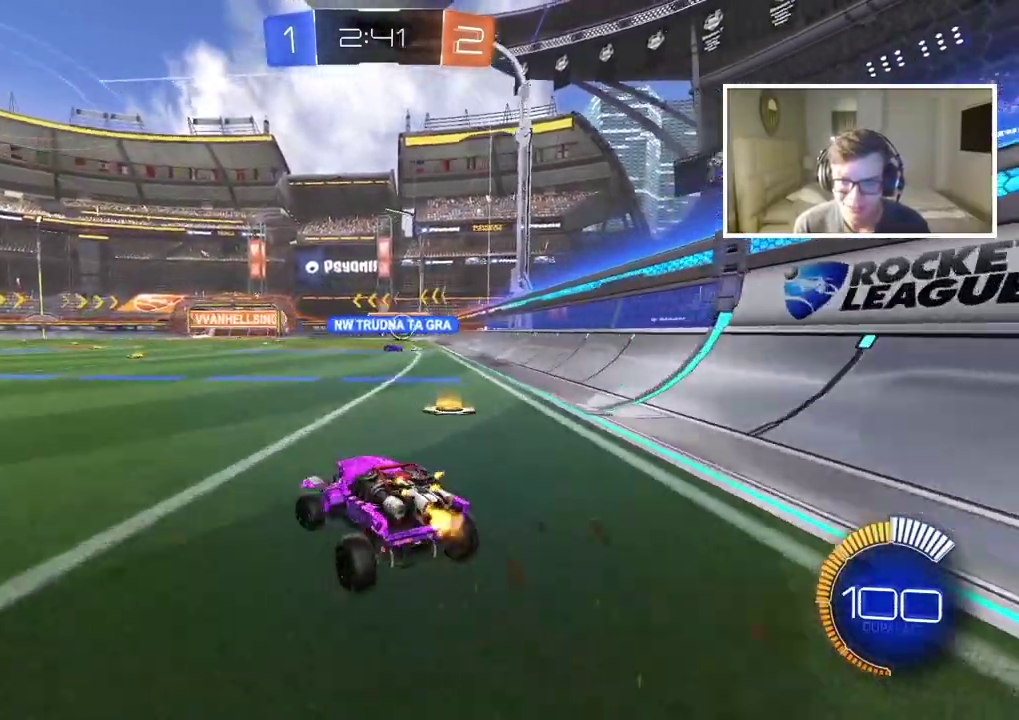
{"buttons": ["R2"], "left_stick": "center", "right_stick": "center", "events": [[83, "left_stick", "center"], [317, "left_stick", "left"], [467, "left_stick", "center"]]}
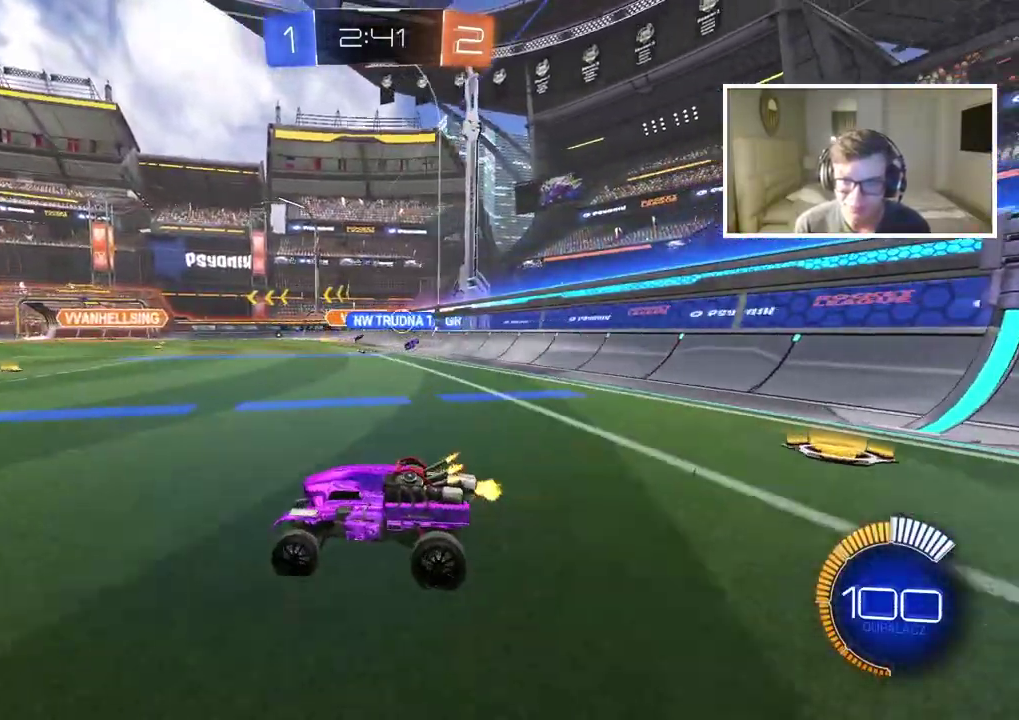
{"buttons": ["R2"], "left_stick": "left", "right_stick": "center", "events": [[250, "left_stick", "left"]]}
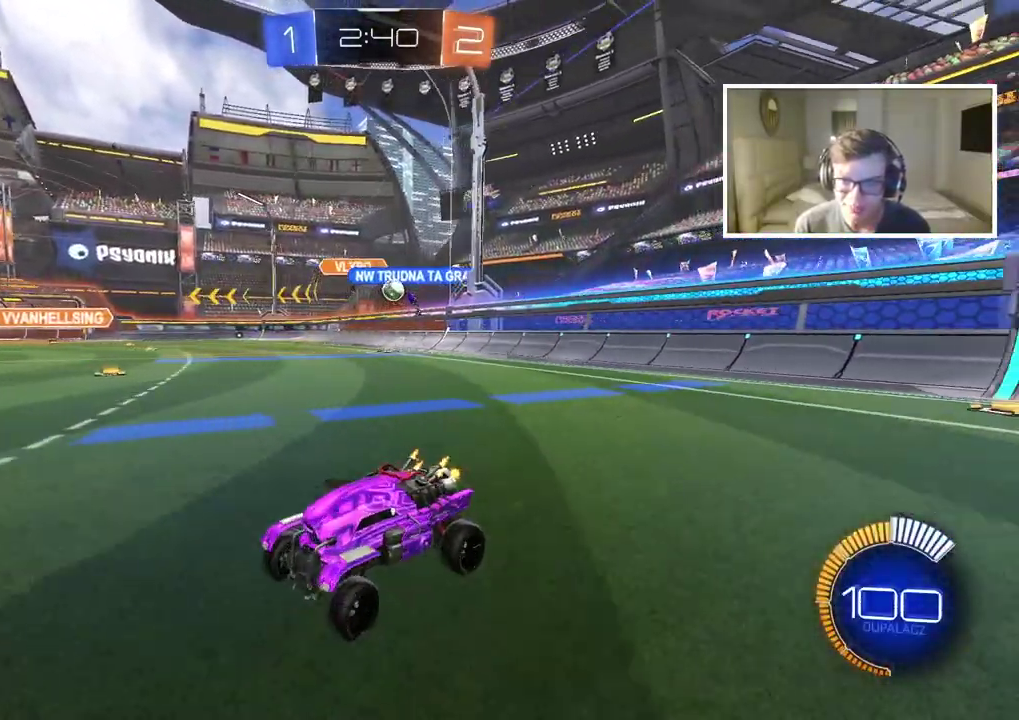
{"buttons": ["R2"], "left_stick": "right", "right_stick": "center", "events": [[50, "left_stick", "center"], [433, "left_stick", "right"]]}